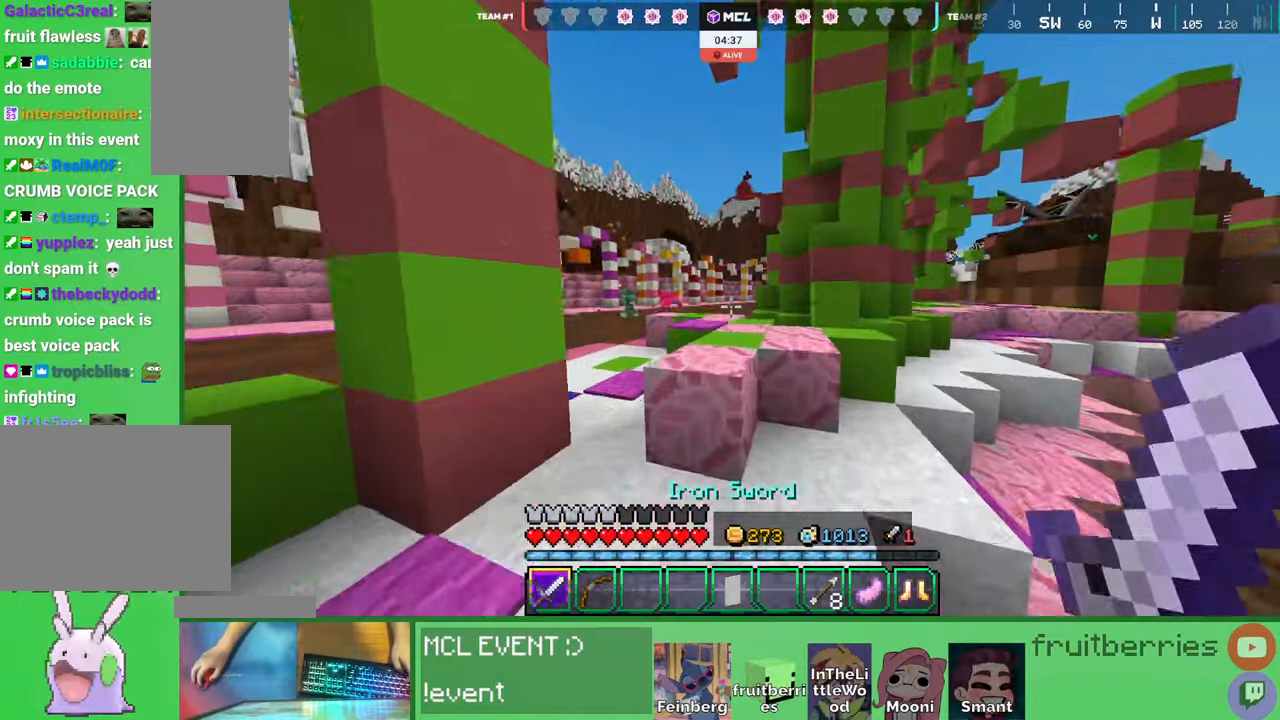
Gameplay with keyboard and mouse; each line is a JSON object with the keys and mouse buttons held at the frame after it. "events" lists presses ("down") and releases ("up") of "a", "ctrl", "d", "e", "q", "s", "shift", "space", "w", "mouse_left", "mouse_wheel", "mouse_right", "mouse_mb4" and "mouse_mb5" between this image and that frame as [ms after this image, input, new state], when the widget could be followed in between. "mouse_left", "mouse_wheel", "mouse_right", "mouse_mb4", "mouse_mb5" = the "left", "wheel", "right", "mb4", "mb5" buttons of the "mouse" list. No other keys are recorded. Fast repeated clicks can show as one long hold. "wheel" means that the mouse wheel is clicked or scrolled. Mouse movement is not recorded. Not read: other_keys.
{"keys": ["w"], "mouse": []}
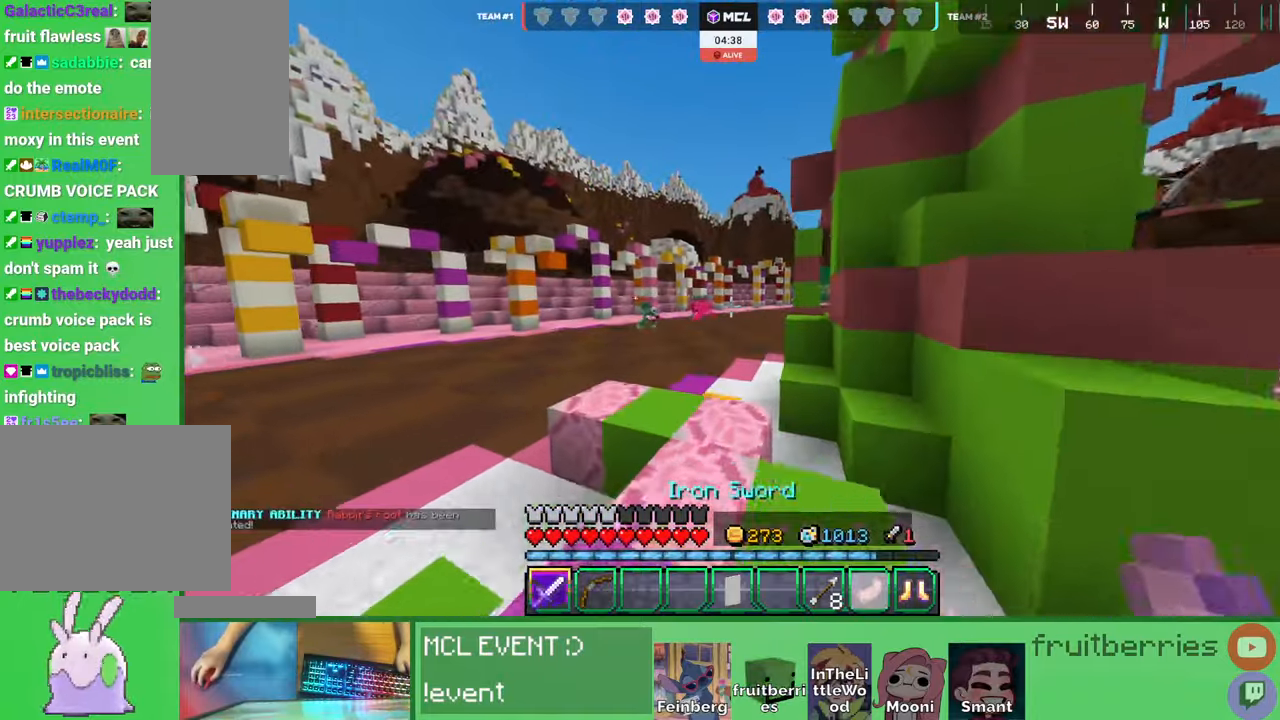
{"keys": ["w"], "mouse": [], "events": []}
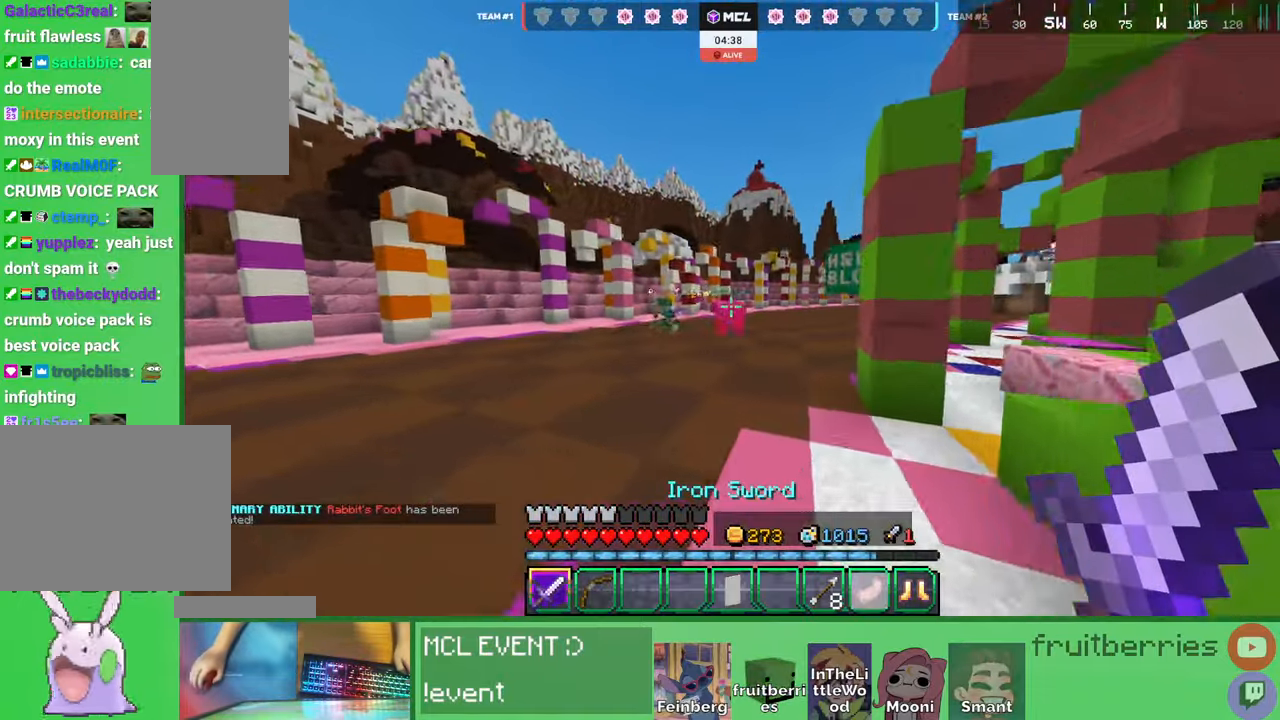
{"keys": ["w"], "mouse": ["left"], "events": [[150, "mouse_left", "down"], [184, "mouse_left", "up"], [317, "mouse_left", "down"], [350, "mouse_left", "up"], [400, "mouse_left", "down"], [434, "mouse_left", "up"], [484, "mouse_left", "down"]]}
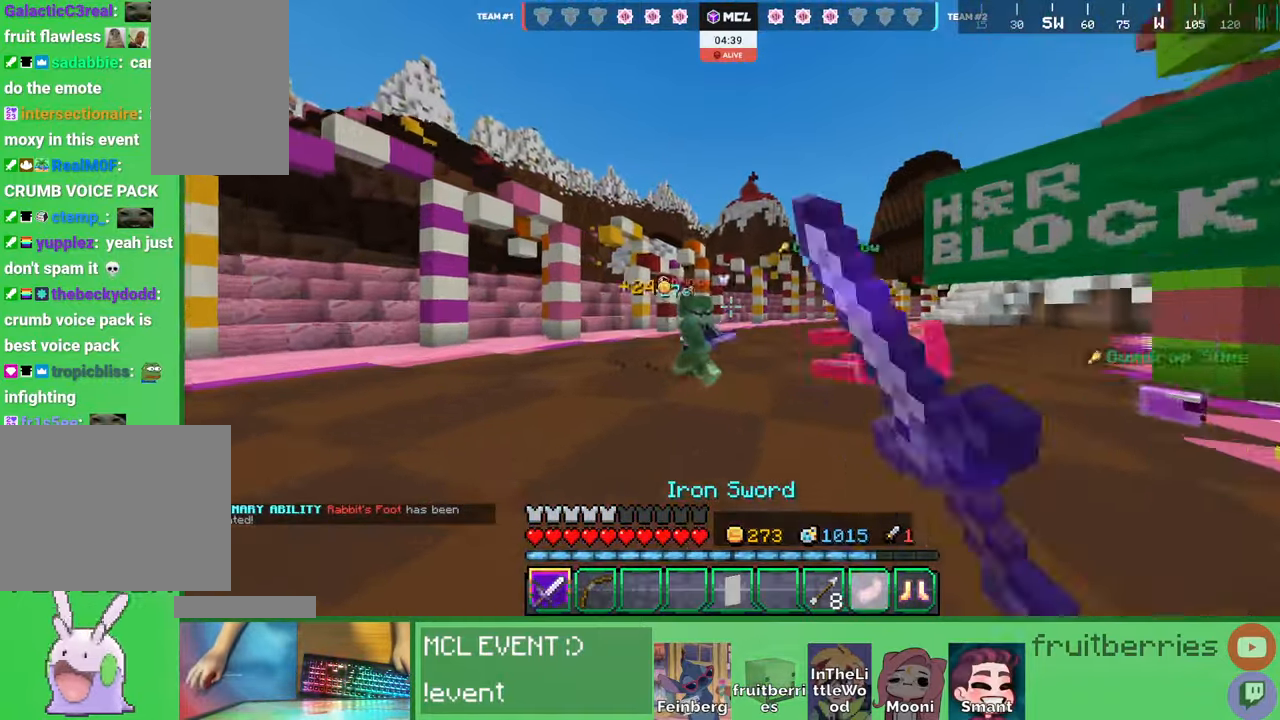
{"keys": ["a", "w"], "mouse": ["left"], "events": [[34, "mouse_left", "up"], [67, "mouse_left", "down"], [117, "mouse_left", "up"], [150, "d", "down"], [167, "mouse_left", "down"], [200, "mouse_left", "up"], [217, "w", "up"], [234, "mouse_left", "down"], [284, "mouse_left", "up"], [317, "mouse_left", "down"], [367, "a", "down"], [367, "mouse_left", "up"], [400, "d", "up"], [400, "mouse_left", "down"], [467, "mouse_left", "up"], [467, "w", "down"], [484, "mouse_left", "down"]]}
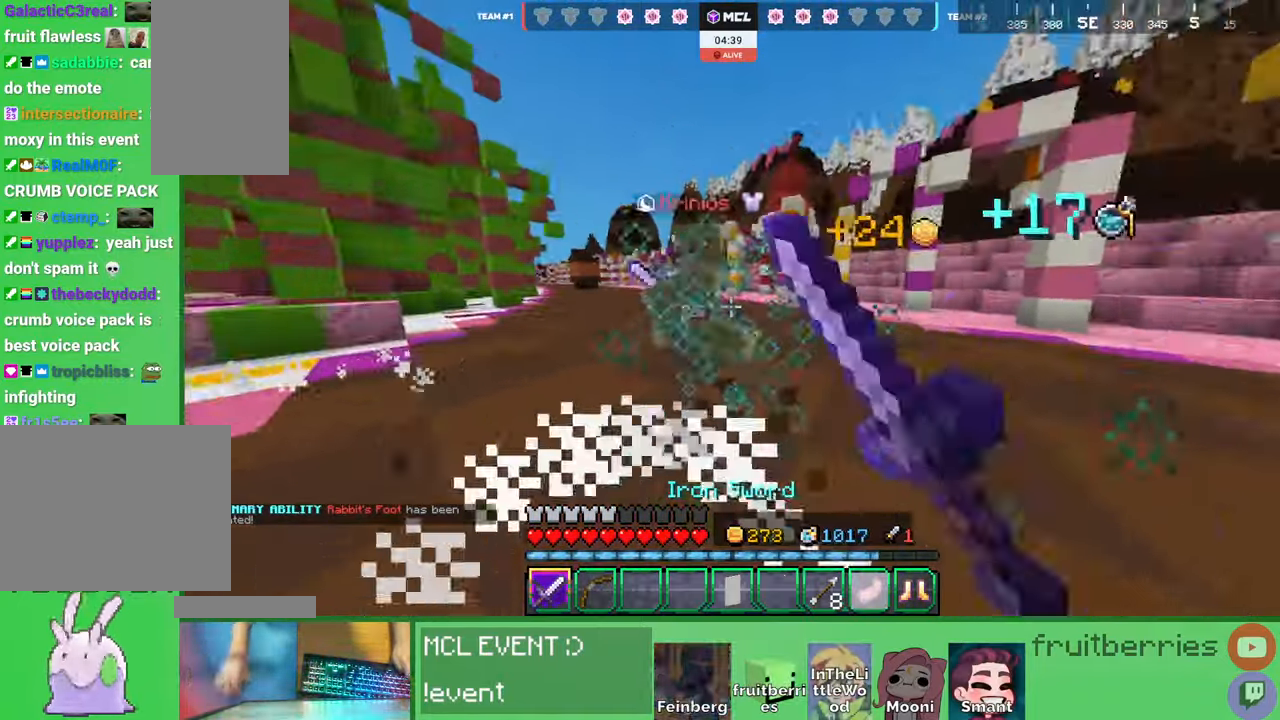
{"keys": ["d", "w"], "mouse": ["left"], "events": [[50, "mouse_left", "up"], [50, "w", "up"], [84, "mouse_left", "down"], [84, "w", "down"], [134, "mouse_left", "up"], [167, "mouse_left", "down"], [217, "w", "up"], [234, "mouse_left", "up"], [250, "mouse_left", "down"], [267, "a", "up"], [300, "mouse_left", "up"], [317, "d", "down"], [334, "mouse_left", "down"], [400, "mouse_left", "up"], [417, "w", "down"], [434, "mouse_left", "down"], [467, "mouse_left", "up"], [500, "mouse_left", "down"]]}
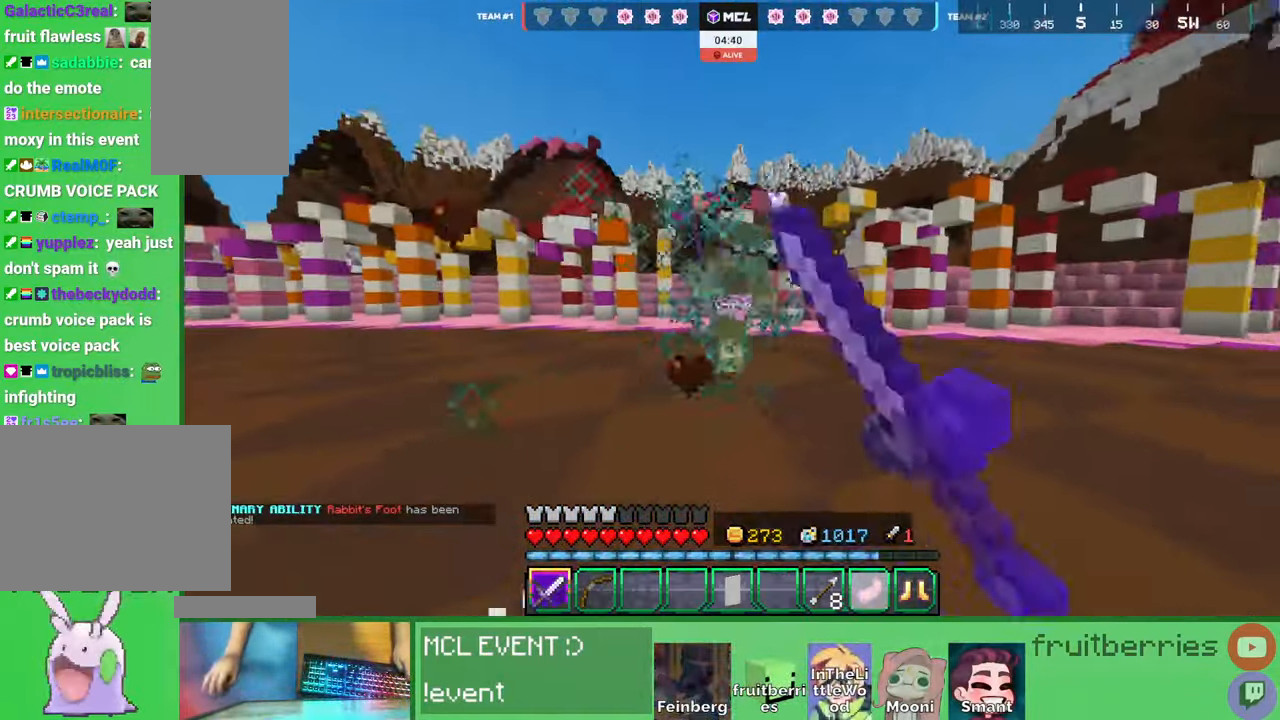
{"keys": ["a", "w"], "mouse": [], "events": [[67, "mouse_left", "up"], [100, "mouse_left", "down"], [150, "mouse_left", "up"], [184, "mouse_left", "down"], [217, "a", "down"], [234, "mouse_left", "up"], [267, "mouse_left", "down"], [300, "d", "up"], [300, "w", "up"], [317, "mouse_left", "up"], [350, "mouse_left", "down"], [350, "w", "down"], [400, "mouse_left", "up"], [434, "mouse_left", "down"], [500, "mouse_left", "up"]]}
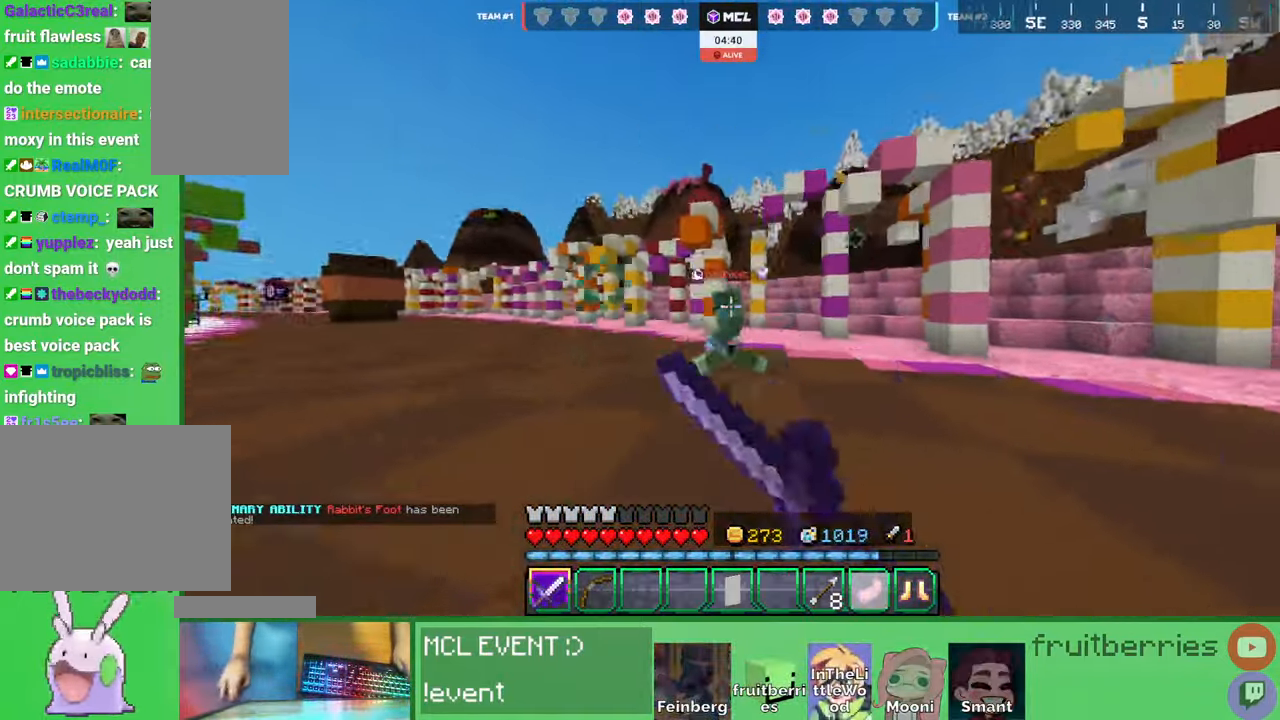
{"keys": ["a", "w"], "mouse": [], "events": [[17, "mouse_left", "down"], [67, "mouse_left", "up"], [117, "mouse_left", "down"], [167, "mouse_left", "up"], [200, "mouse_left", "down"], [250, "mouse_left", "up"], [284, "mouse_left", "down"], [334, "mouse_left", "up"], [384, "mouse_left", "down"], [417, "mouse_left", "up"], [467, "mouse_left", "down"], [500, "mouse_left", "up"]]}
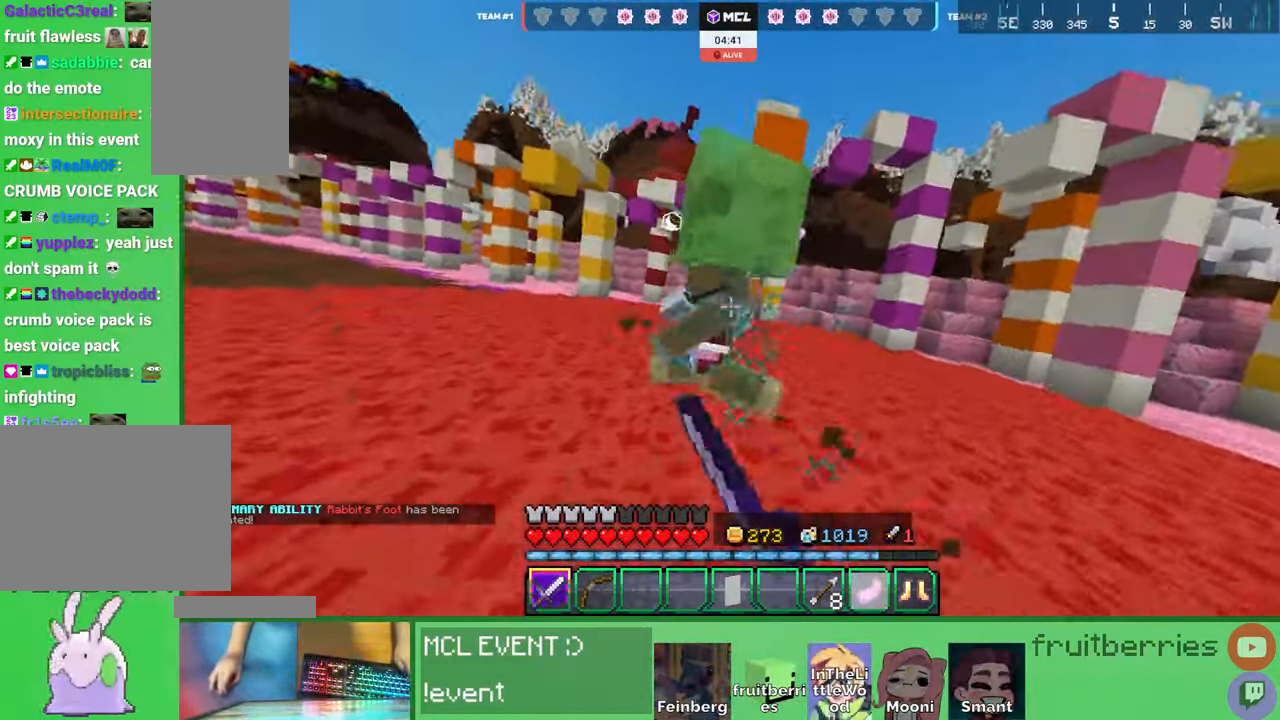
{"keys": ["a", "w"], "mouse": ["left"], "events": [[50, "mouse_left", "down"], [84, "mouse_left", "up"], [134, "mouse_left", "down"], [167, "mouse_left", "up"], [217, "mouse_left", "down"], [267, "mouse_left", "up"], [300, "mouse_left", "down"], [350, "mouse_left", "up"], [367, "mouse_left", "down"], [434, "mouse_left", "up"], [484, "mouse_left", "down"]]}
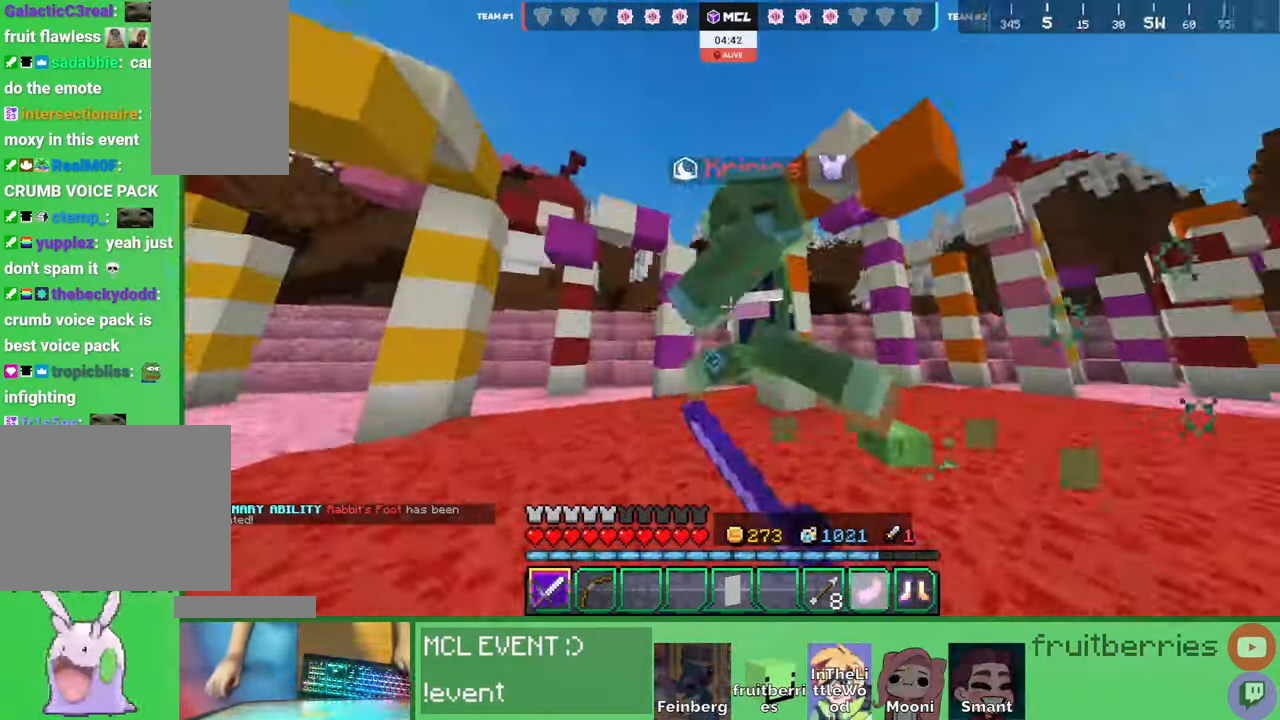
{"keys": ["a"], "mouse": ["left"], "events": [[17, "mouse_left", "up"], [17, "w", "up"], [50, "mouse_left", "down"], [117, "mouse_left", "up"], [150, "mouse_left", "down"], [184, "mouse_left", "up"], [234, "mouse_left", "down"], [284, "mouse_left", "up"], [334, "mouse_left", "down"], [367, "mouse_left", "up"], [417, "mouse_left", "down"], [434, "mouse_left", "up"], [500, "mouse_left", "down"]]}
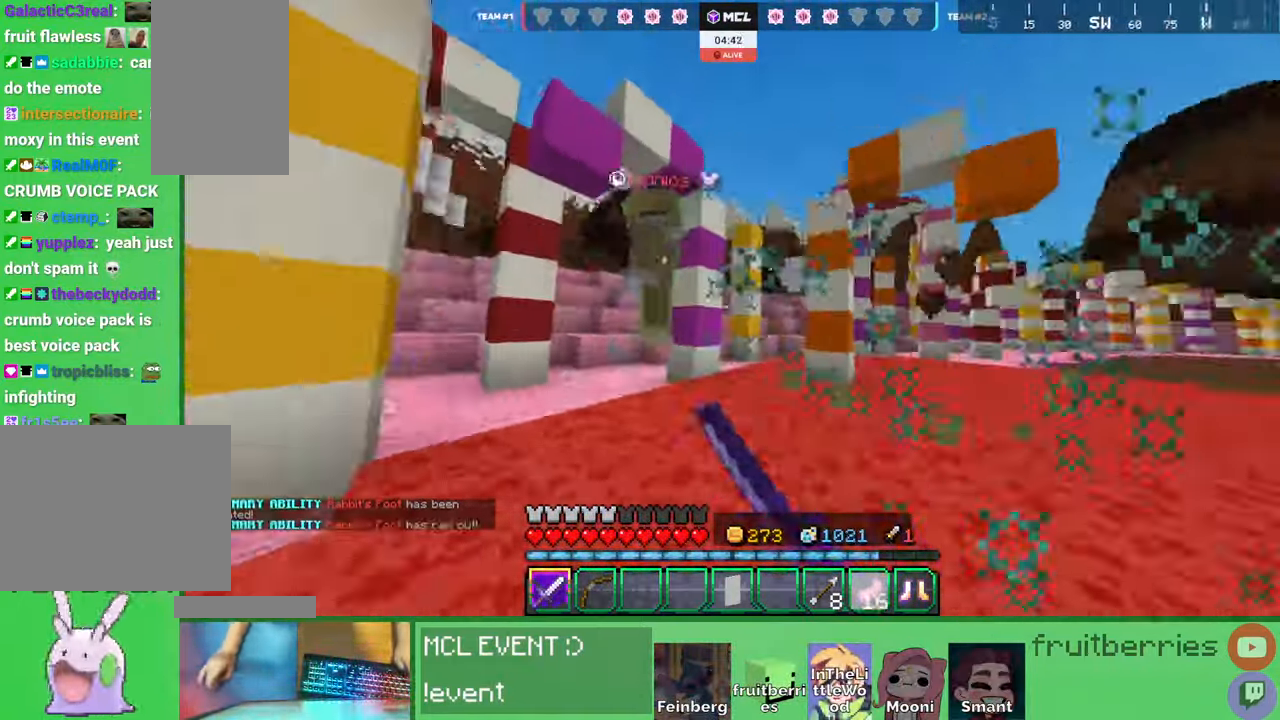
{"keys": ["w"], "mouse": [], "events": [[50, "mouse_left", "up"], [84, "mouse_left", "down"], [84, "w", "down"], [100, "a", "up"], [134, "mouse_left", "up"], [150, "mouse_left", "down"], [217, "mouse_left", "up"], [250, "mouse_left", "down"], [300, "mouse_left", "up"], [350, "mouse_left", "down"], [400, "mouse_left", "up"], [434, "mouse_left", "down"], [467, "mouse_left", "up"]]}
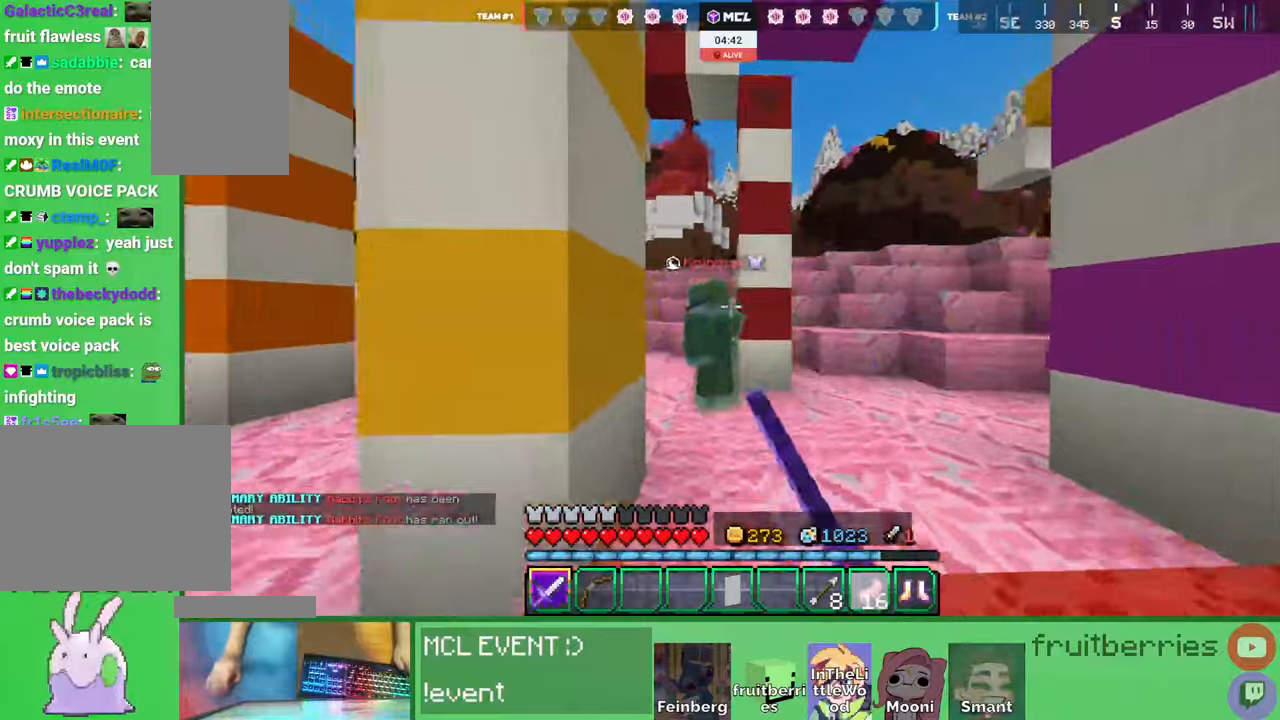
{"keys": ["w"], "mouse": ["left"], "events": [[34, "mouse_left", "down"], [84, "mouse_left", "up"], [117, "mouse_left", "down"], [167, "mouse_left", "up"], [217, "mouse_left", "down"], [250, "mouse_left", "up"], [300, "mouse_left", "down"], [367, "mouse_left", "up"], [400, "mouse_left", "down"], [417, "mouse_left", "up"], [467, "d", "down"], [484, "mouse_left", "down"], [500, "d", "up"]]}
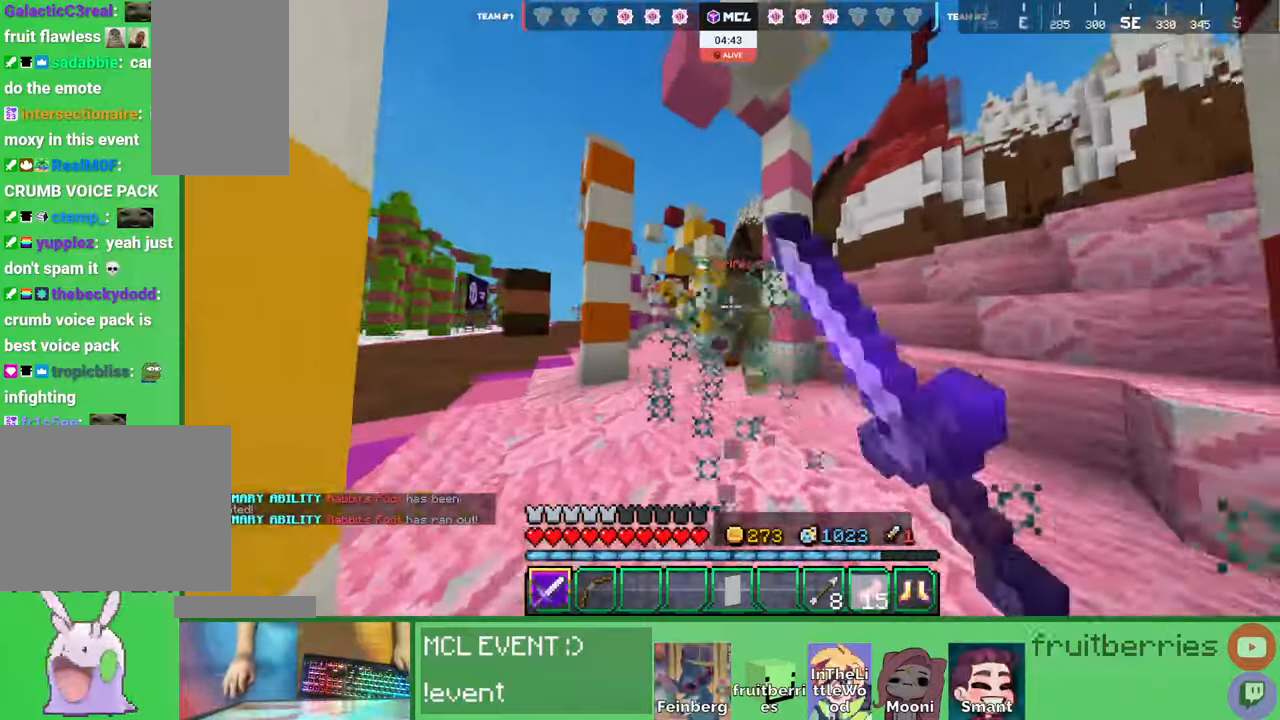
{"keys": ["space", "w"], "mouse": [], "events": [[34, "mouse_left", "up"], [84, "mouse_left", "down"], [84, "space", "down"], [117, "mouse_left", "up"], [150, "mouse_left", "down"], [300, "mouse_left", "up"], [334, "mouse_left", "down"], [400, "mouse_left", "up"], [450, "mouse_left", "down"], [467, "mouse_left", "up"]]}
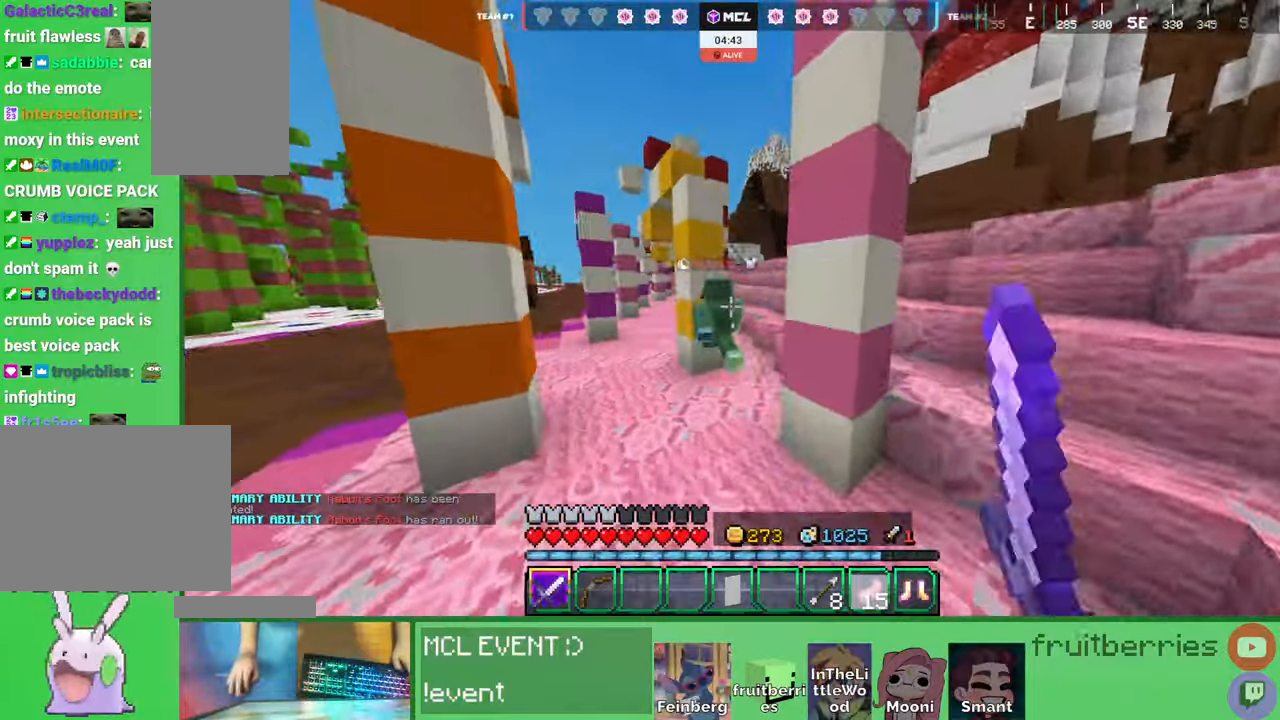
{"keys": ["d", "space", "w"], "mouse": ["left"], "events": [[17, "a", "down"], [34, "mouse_left", "down"], [67, "mouse_left", "up"], [84, "a", "up"], [134, "mouse_left", "down"], [167, "mouse_left", "up"], [200, "mouse_left", "down"], [267, "mouse_left", "up"], [300, "mouse_left", "down"], [350, "mouse_left", "up"], [384, "mouse_left", "down"], [434, "mouse_left", "up"], [467, "d", "down"], [484, "mouse_left", "down"]]}
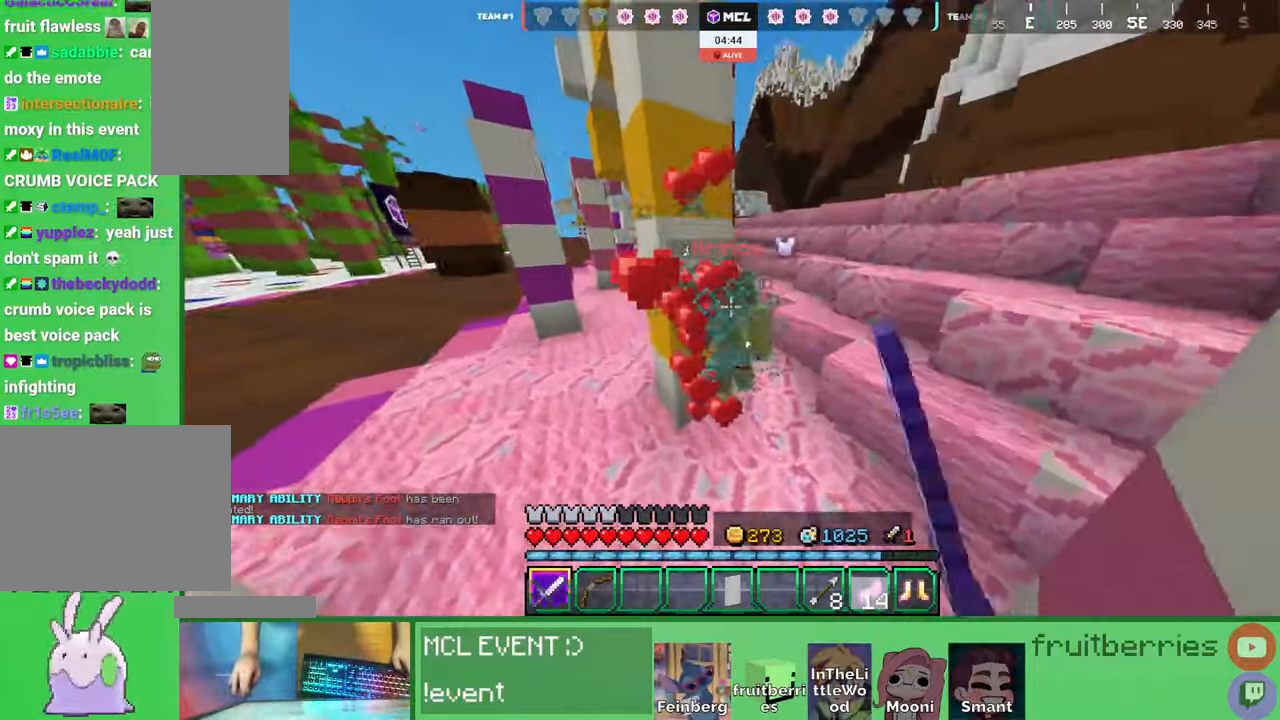
{"keys": ["space", "w"], "mouse": [], "events": [[34, "mouse_left", "up"], [34, "space", "up"], [50, "d", "up"], [67, "mouse_left", "down"], [117, "mouse_left", "up"], [167, "mouse_left", "down"], [200, "mouse_left", "up"], [217, "d", "down"], [234, "mouse_left", "down"], [234, "space", "down"], [300, "mouse_left", "up"], [317, "d", "up"], [350, "mouse_left", "down"], [384, "mouse_left", "up"], [417, "mouse_left", "down"], [484, "mouse_left", "up"]]}
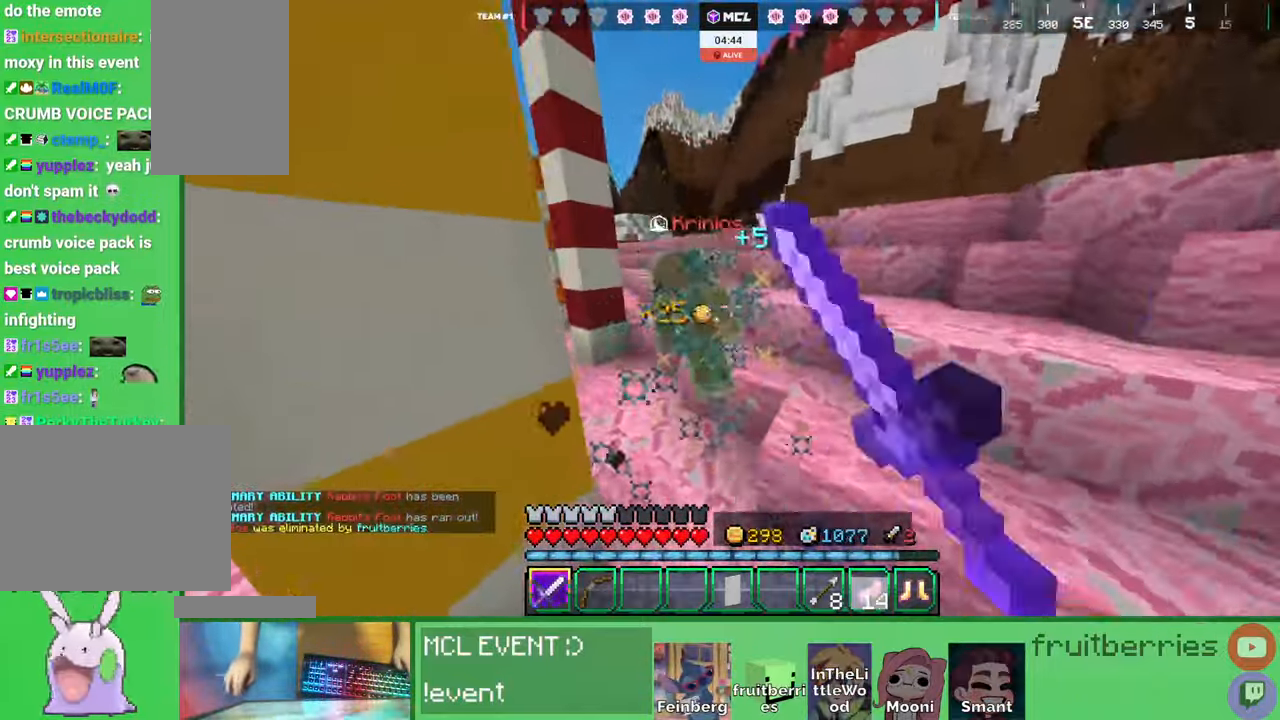
{"keys": ["w"], "mouse": [], "events": [[17, "a", "down"], [34, "mouse_left", "down"], [67, "mouse_left", "up"], [67, "space", "up"], [100, "a", "up"], [100, "mouse_left", "down"], [167, "mouse_left", "up"], [217, "mouse_left", "down"], [234, "mouse_left", "up"], [267, "mouse_left", "down"], [317, "mouse_left", "up"]]}
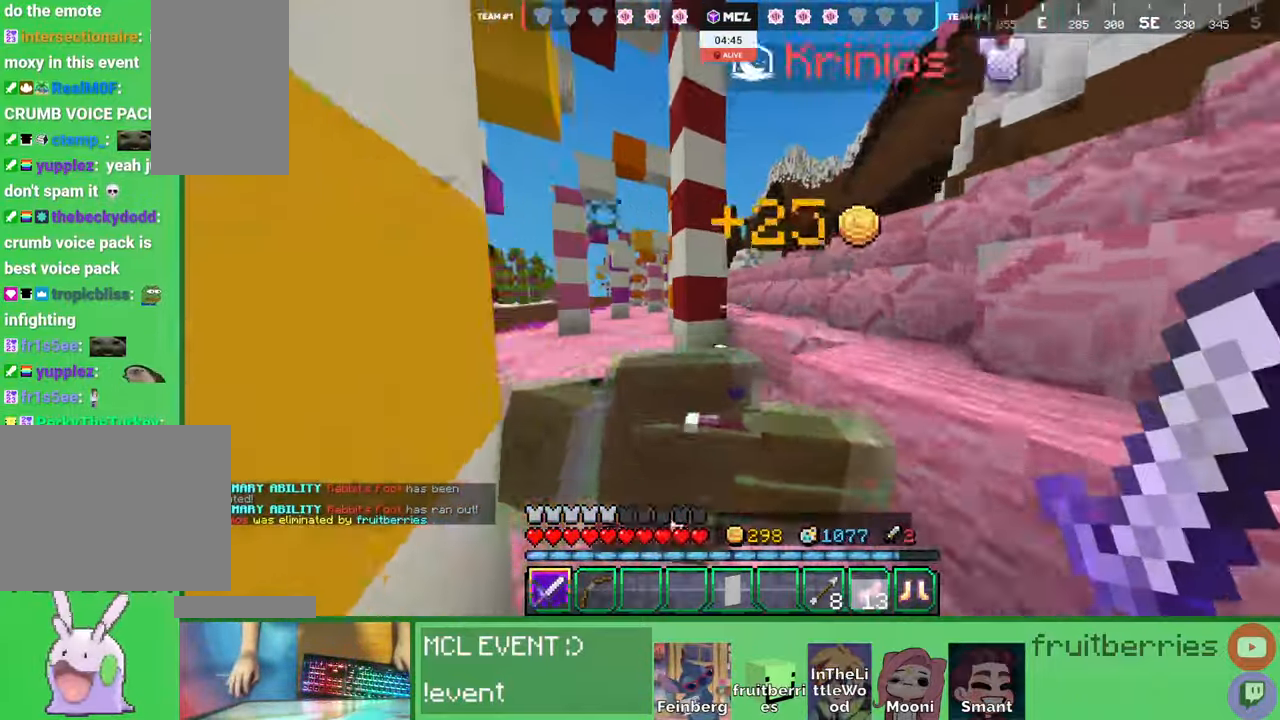
{"keys": ["space", "w"], "mouse": [], "events": [[17, "space", "down"], [400, "a", "down"], [500, "a", "up"]]}
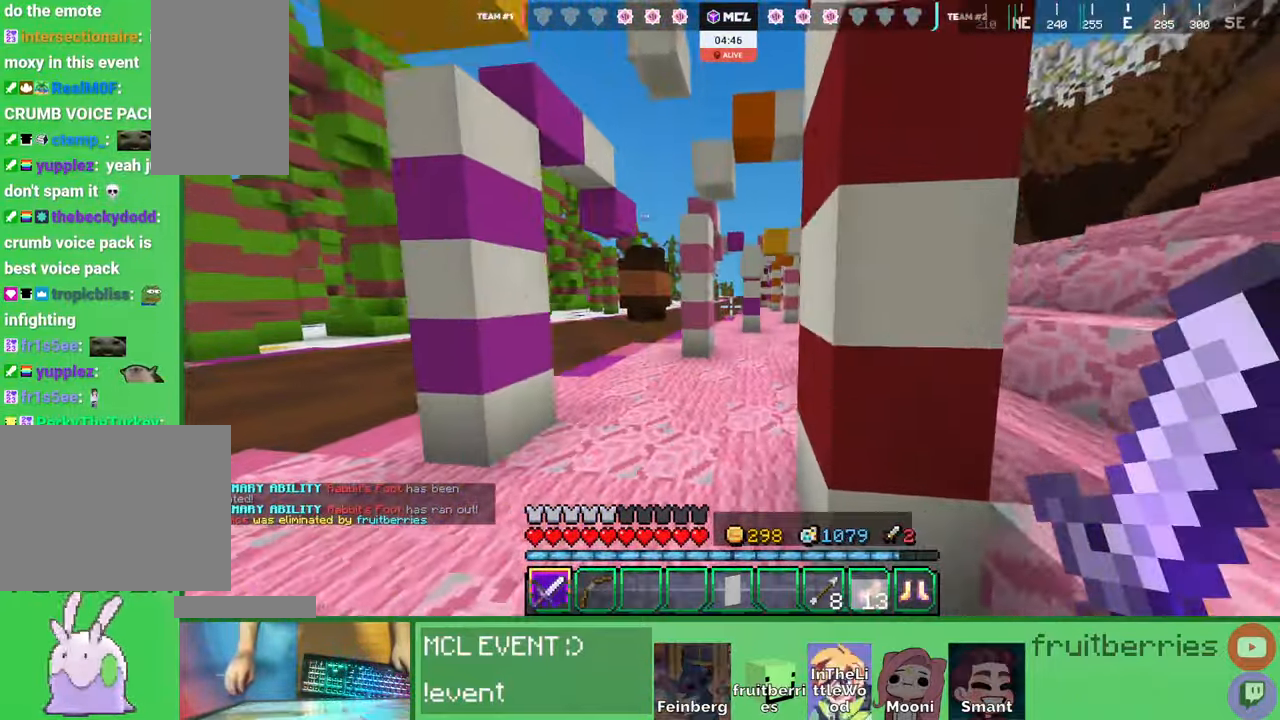
{"keys": ["space", "w"], "mouse": [], "events": [[117, "q", "down"], [200, "q", "up"], [267, "q", "down"], [384, "q", "up"]]}
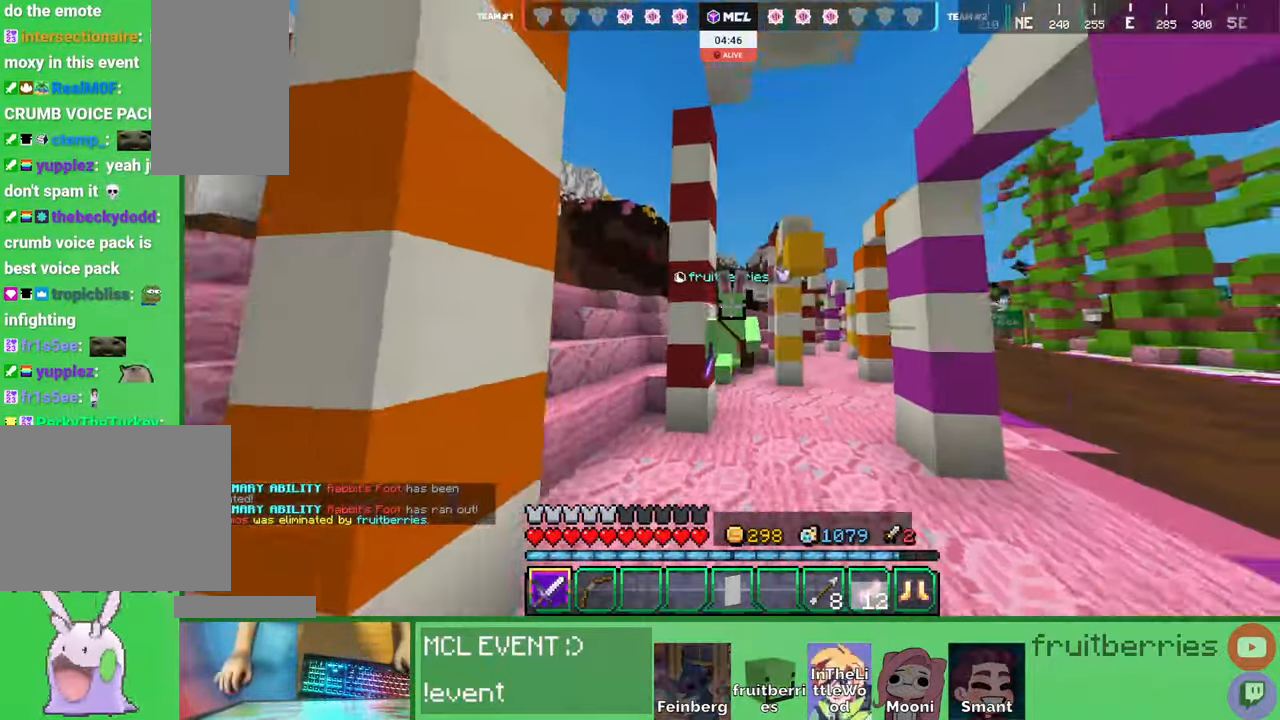
{"keys": ["space", "w"], "mouse": [], "events": [[167, "q", "down"], [317, "q", "up"]]}
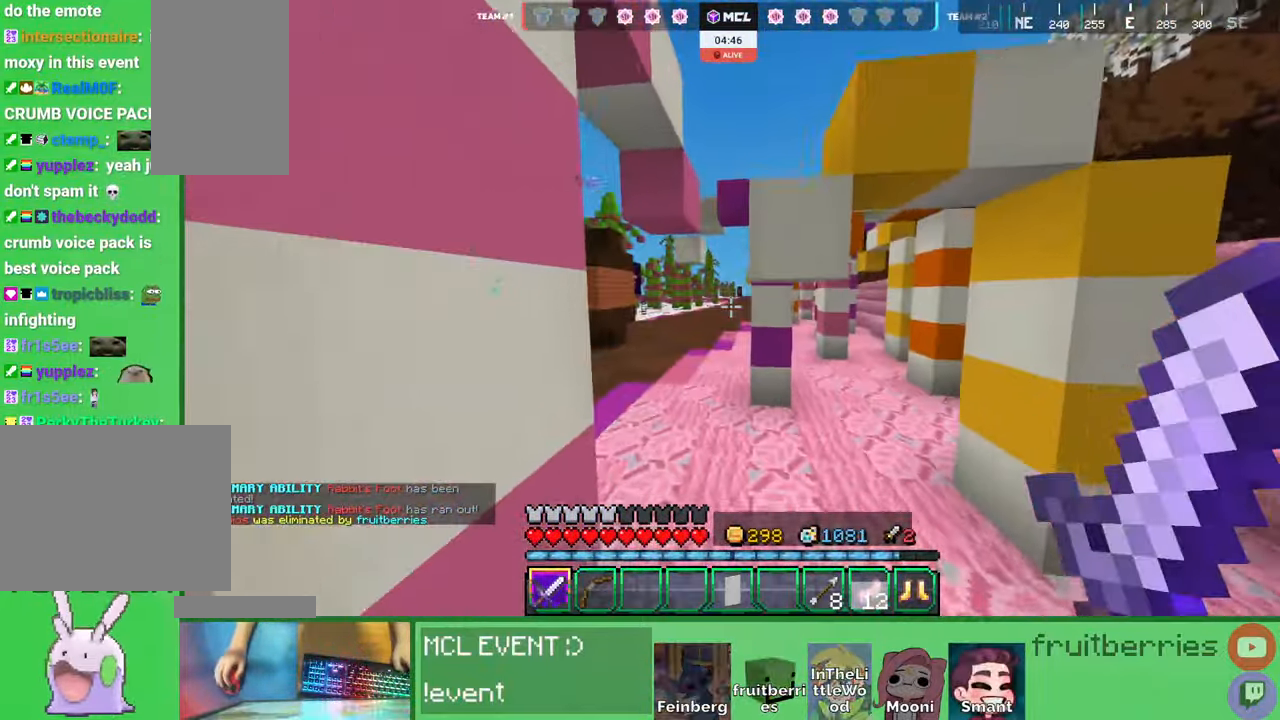
{"keys": ["space", "w"], "mouse": [], "events": []}
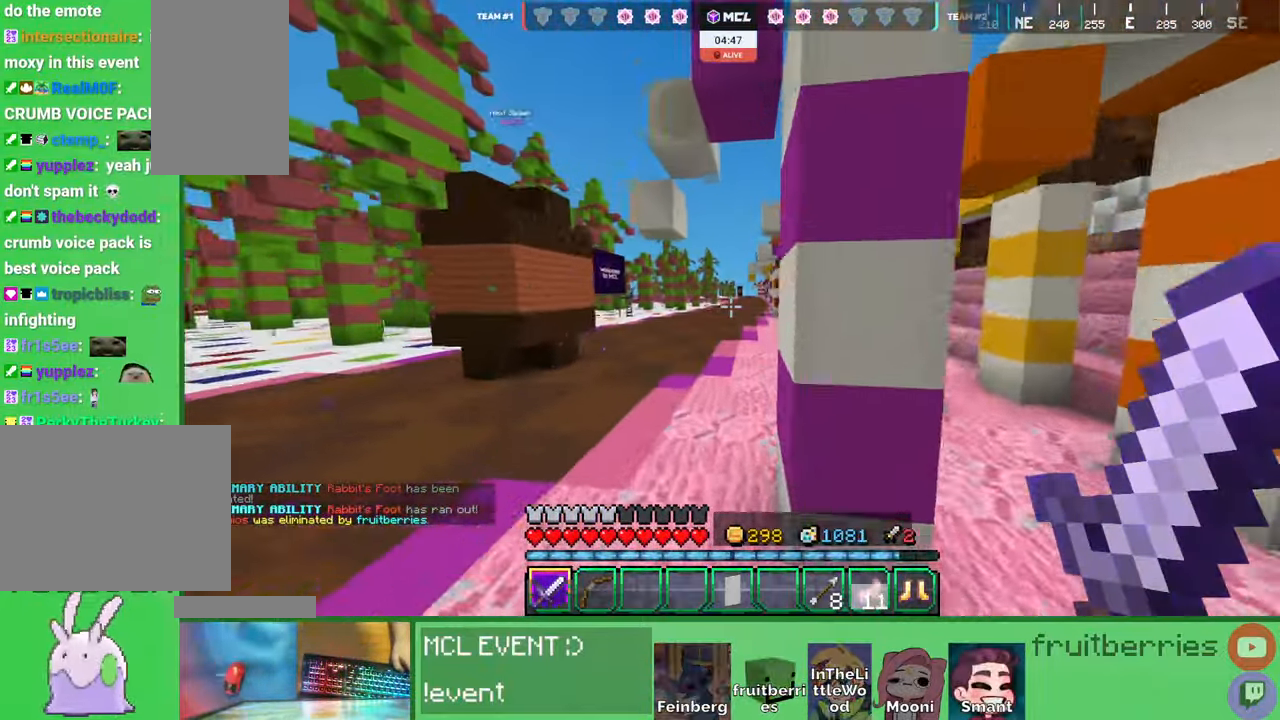
{"keys": ["space", "w"], "mouse": [], "events": []}
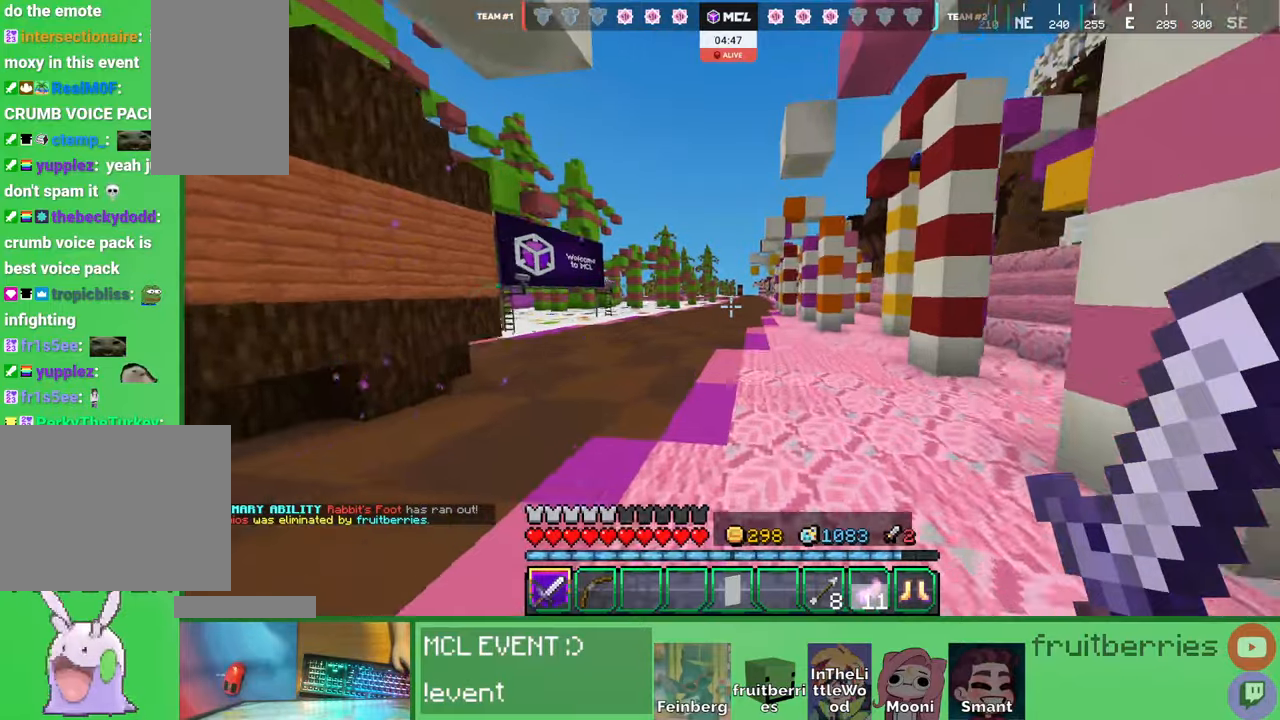
{"keys": ["space", "w"], "mouse": [], "events": []}
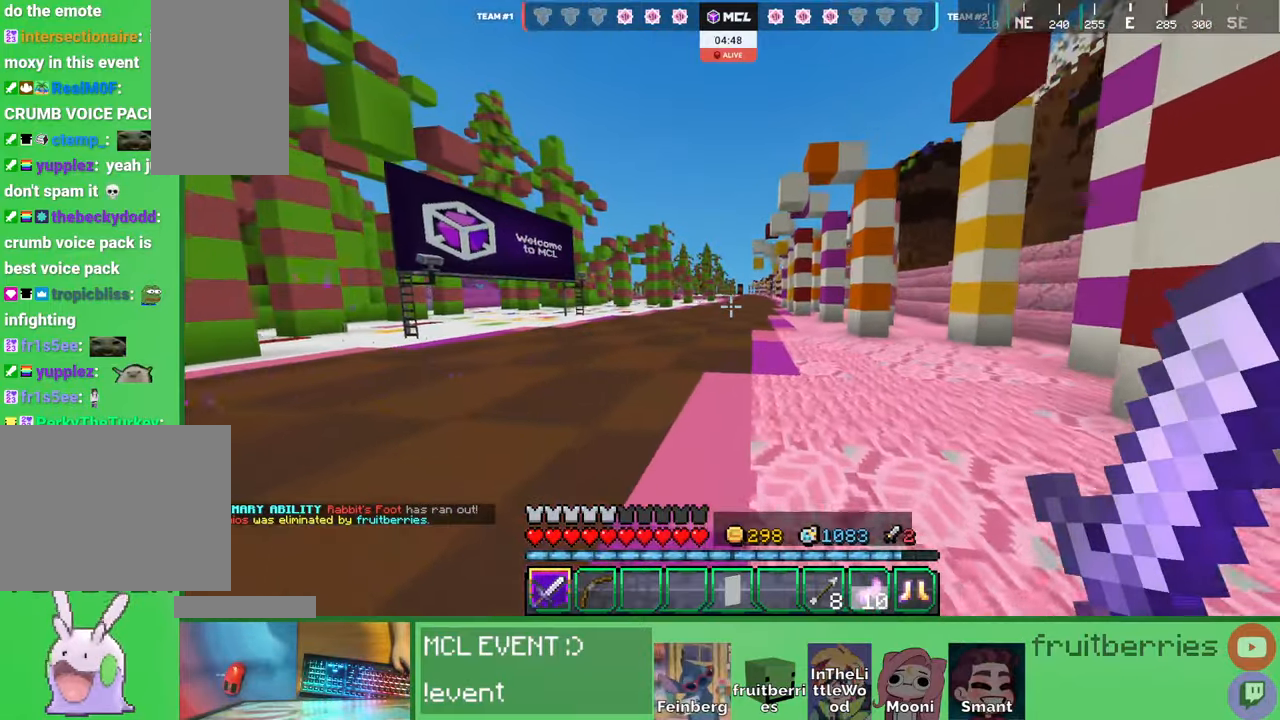
{"keys": ["space", "w"], "mouse": [], "events": []}
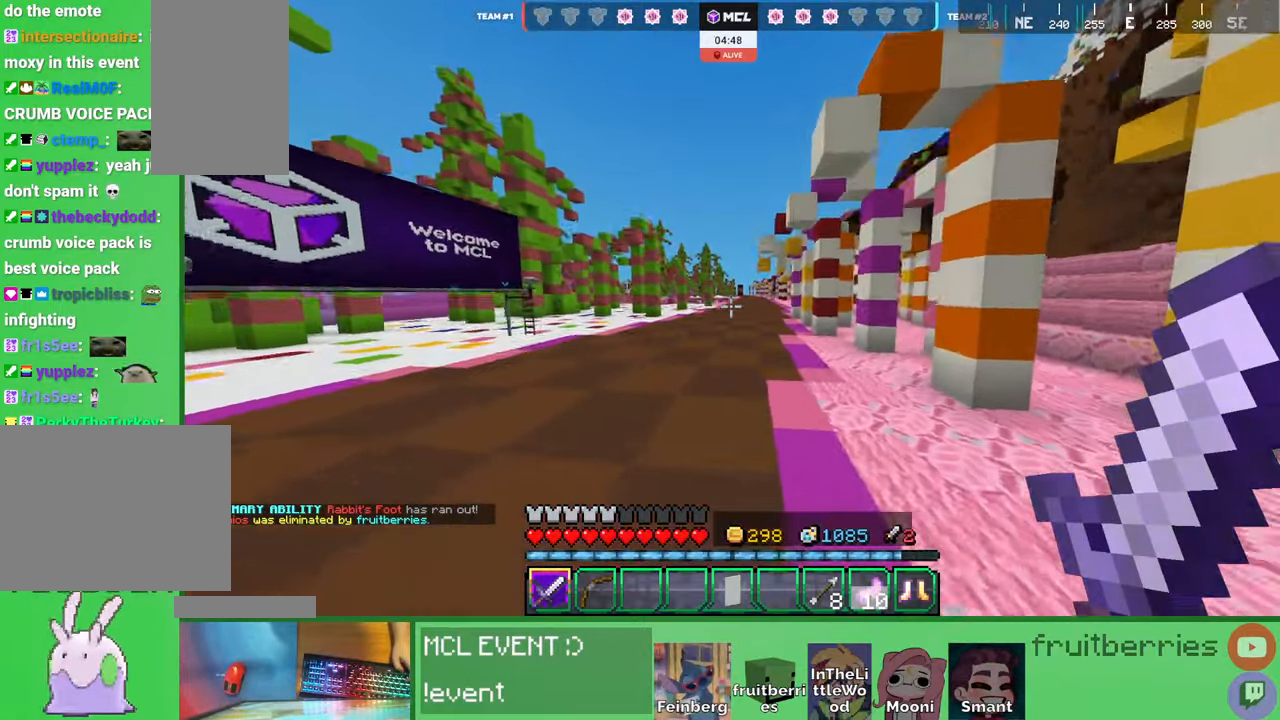
{"keys": ["space", "w"], "mouse": [], "events": []}
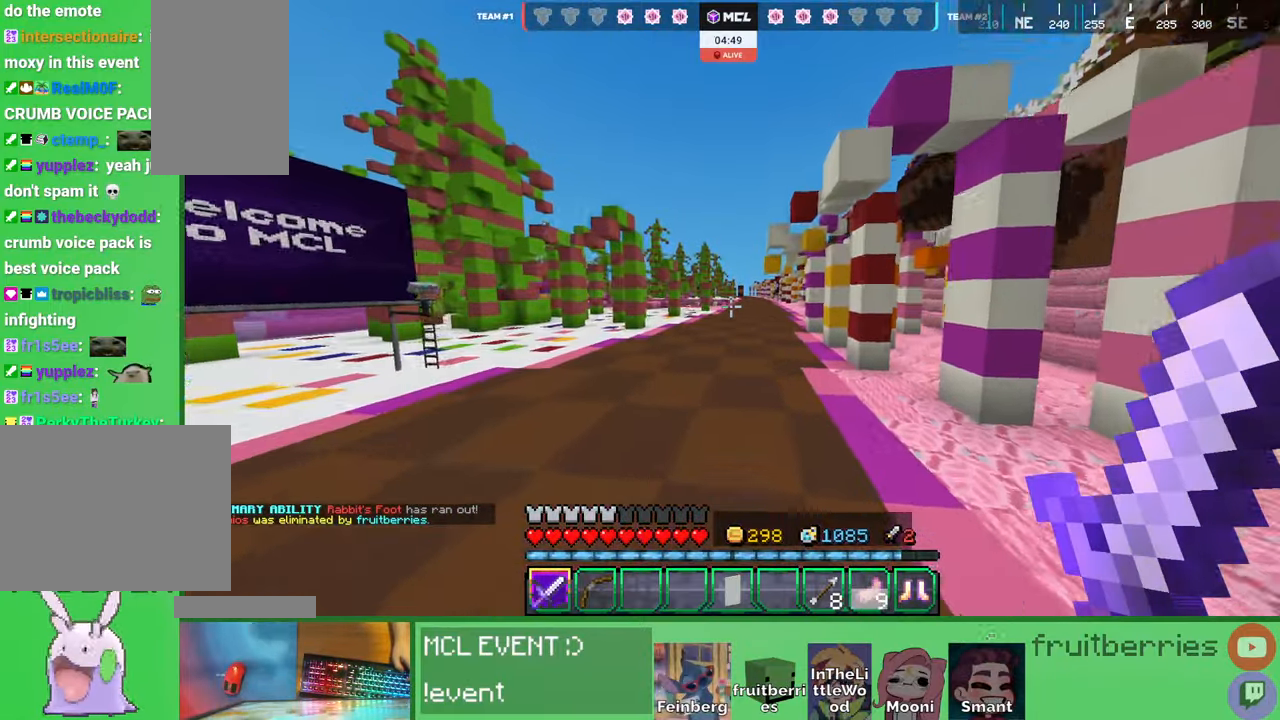
{"keys": ["space", "w"], "mouse": [], "events": []}
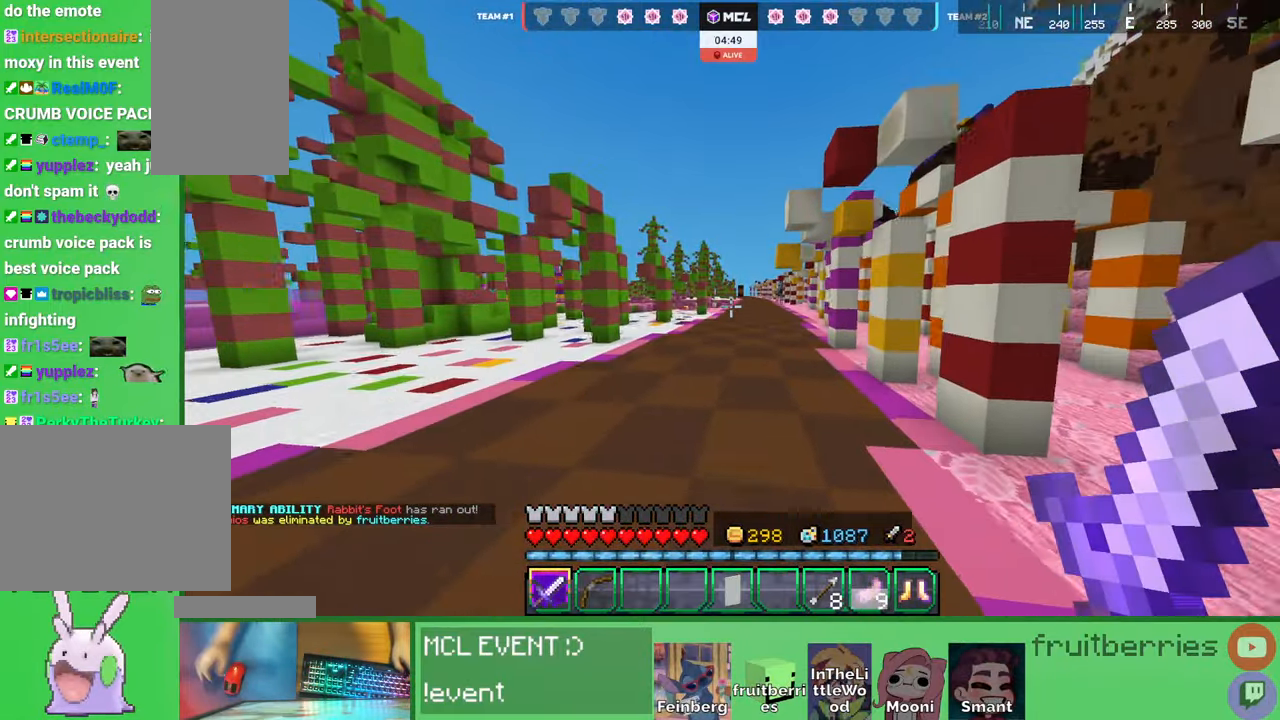
{"keys": ["d", "space", "w"], "mouse": [], "events": [[450, "d", "down"]]}
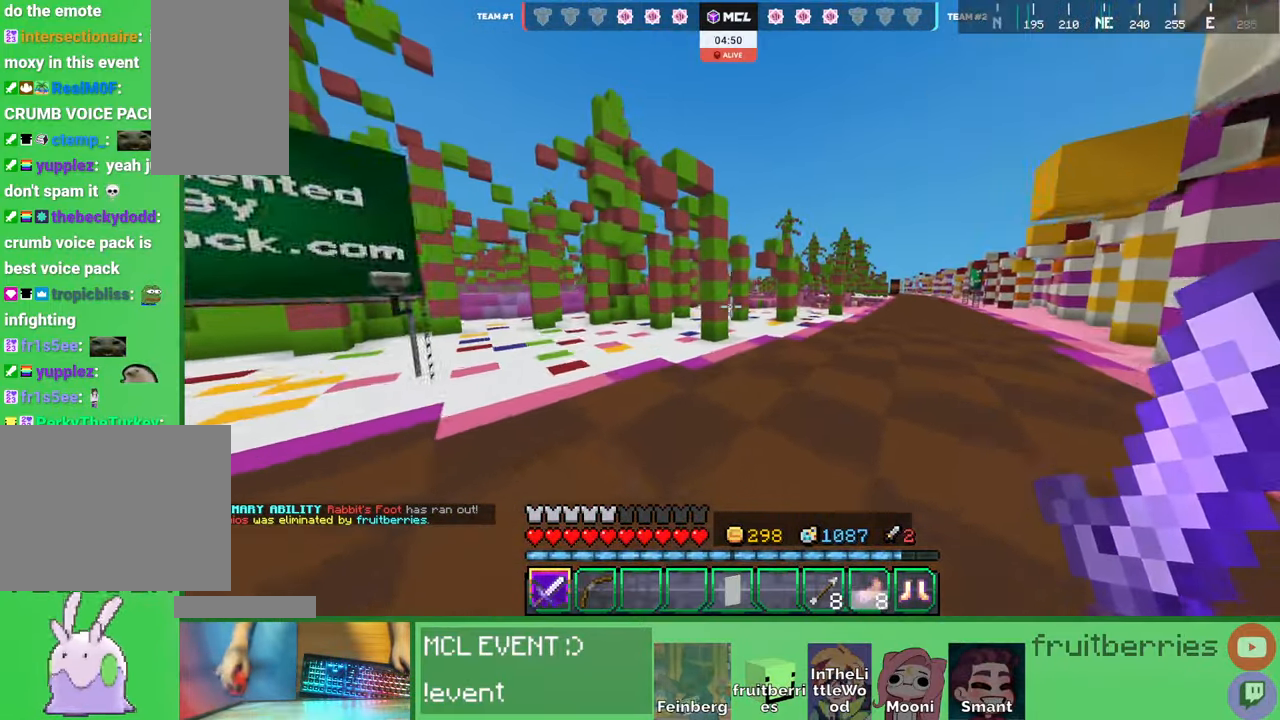
{"keys": ["d", "space", "w"], "mouse": [], "events": []}
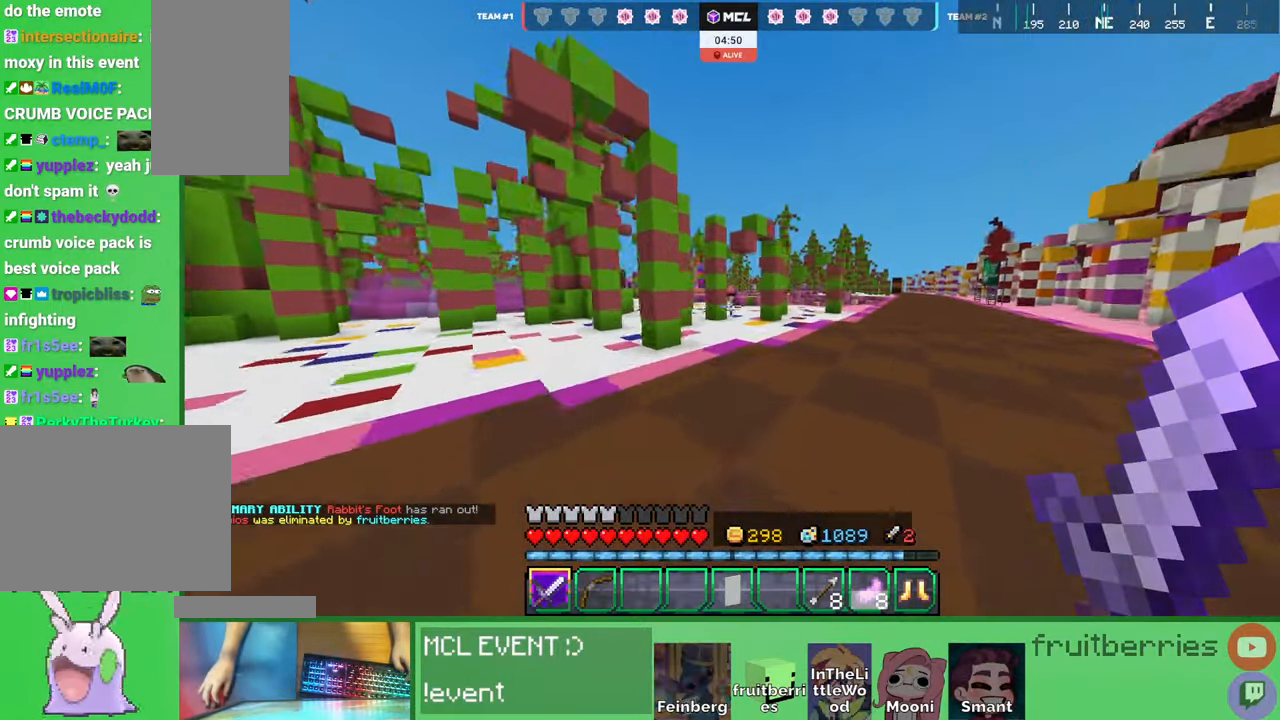
{"keys": ["d", "space", "w"], "mouse": [], "events": []}
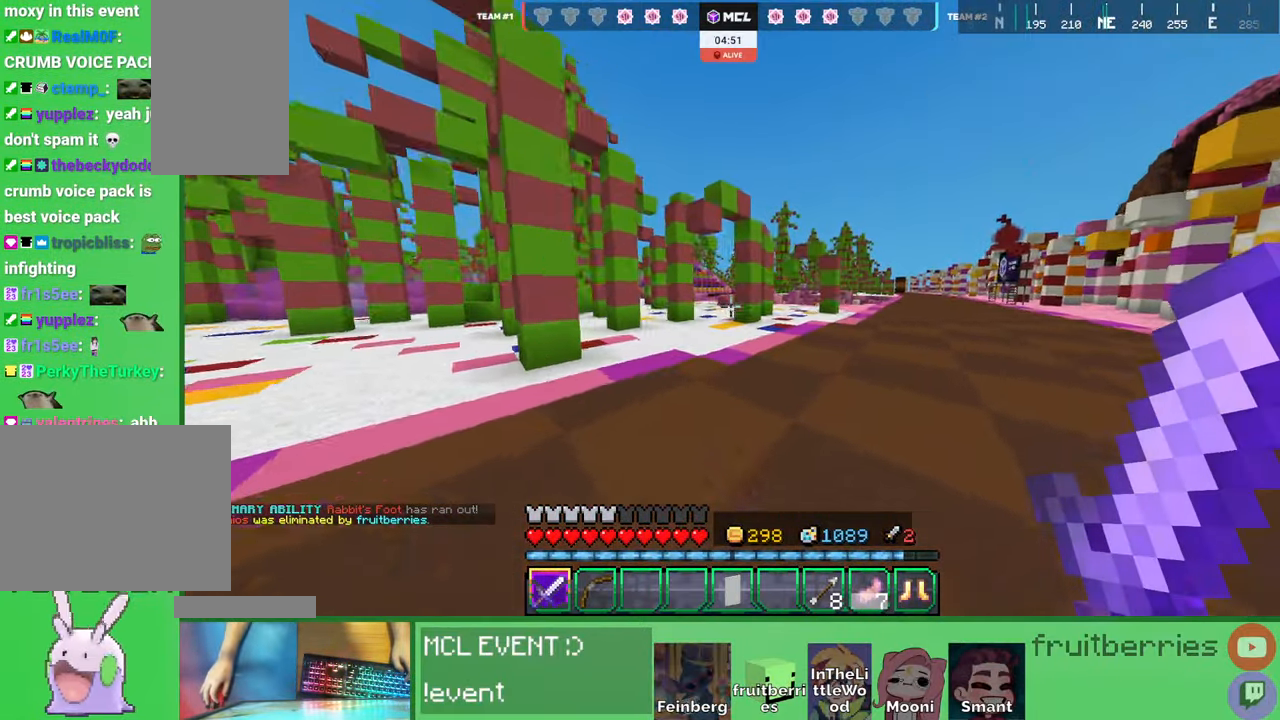
{"keys": ["d", "space", "w"], "mouse": [], "events": []}
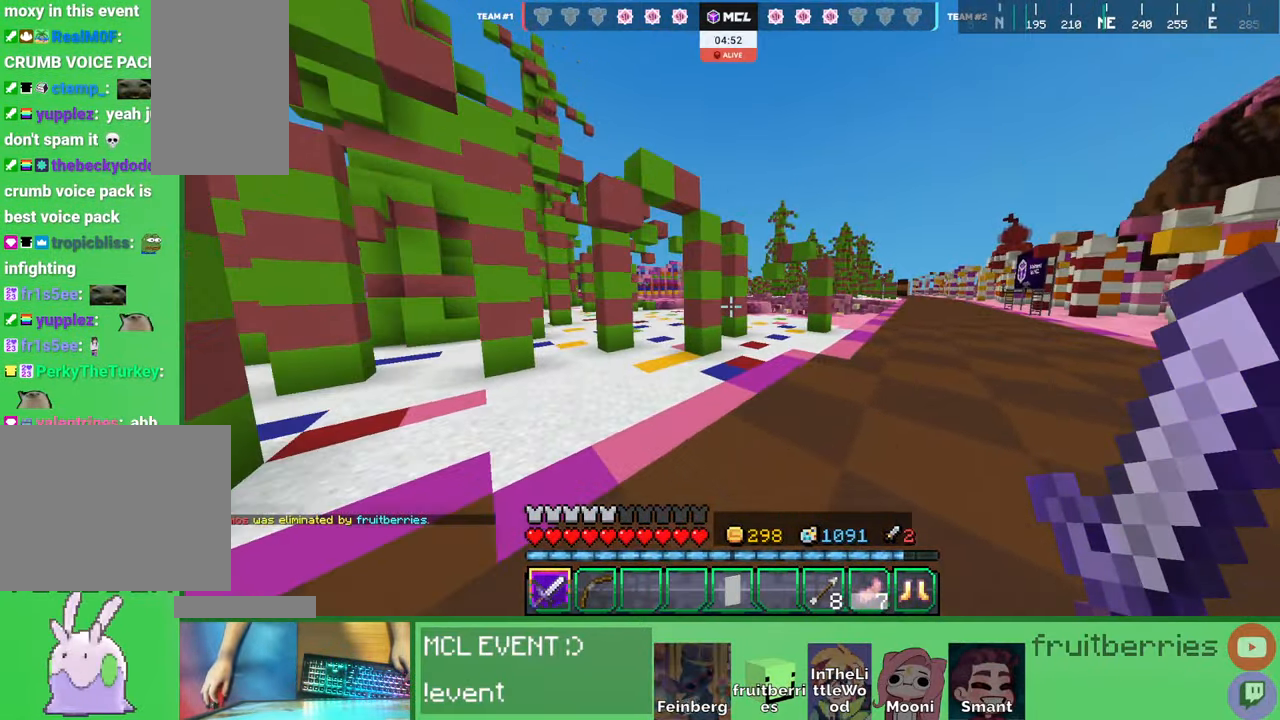
{"keys": ["d", "space", "w"], "mouse": [], "events": []}